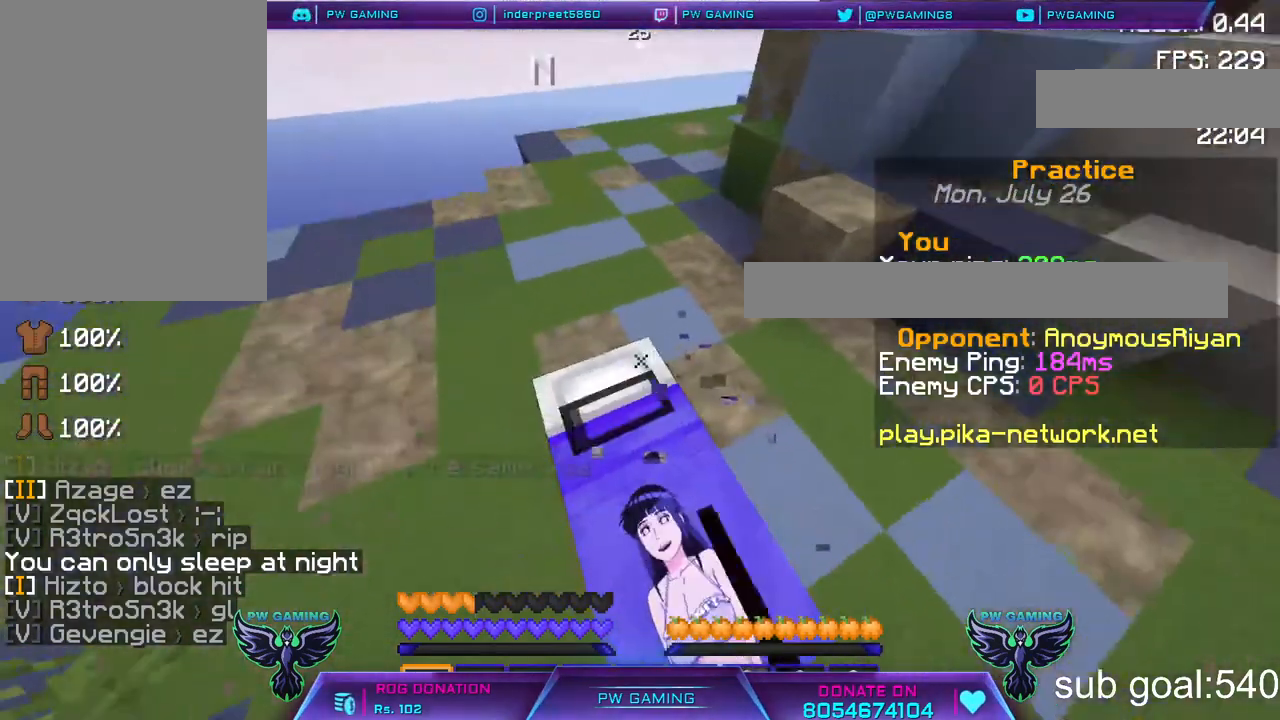
Gameplay with keyboard and mouse; each line is a JSON object with the keys and mouse buttons held at the frame after it. "events" lists presses ("down") and releases ("up") of "a", "d", "s", "space", "w", "mouse_left" and "mouse_right" between this image and that frame as [ms after this image, input, new state], when the widget could be followed in between. "mouse_left", "mouse_right" = the "left", "right" buttons of the "mouse" list. No other keys are recorded. Fast repeated clicks can show as one long hold. Not read: mouse_move.
{"keys": [], "mouse": ["left"], "events": []}
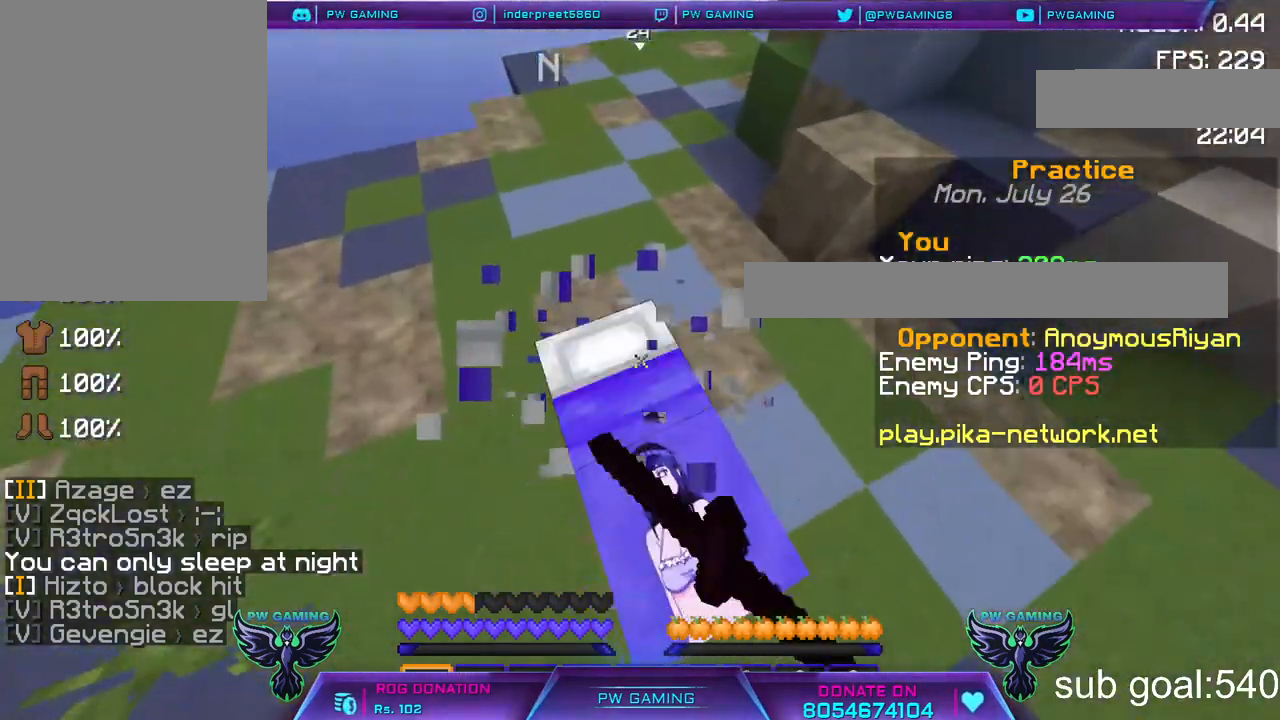
{"keys": [], "mouse": ["left"], "events": []}
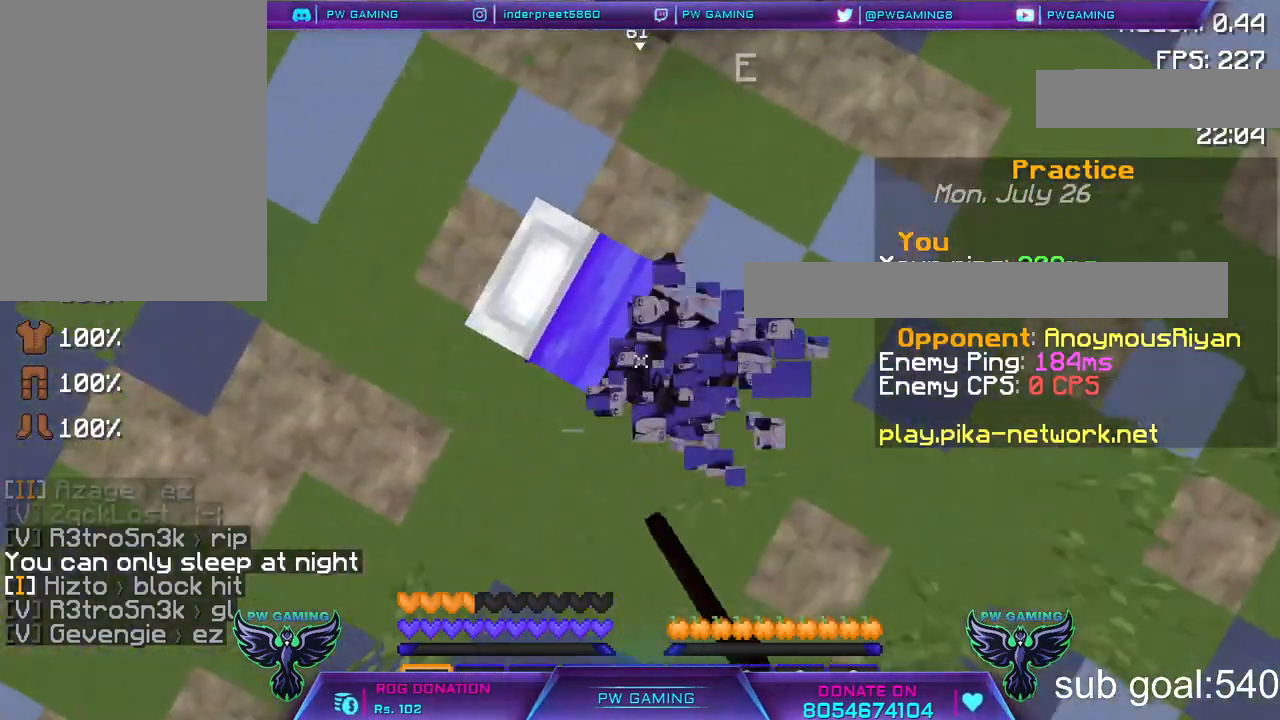
{"keys": [], "mouse": ["left"], "events": []}
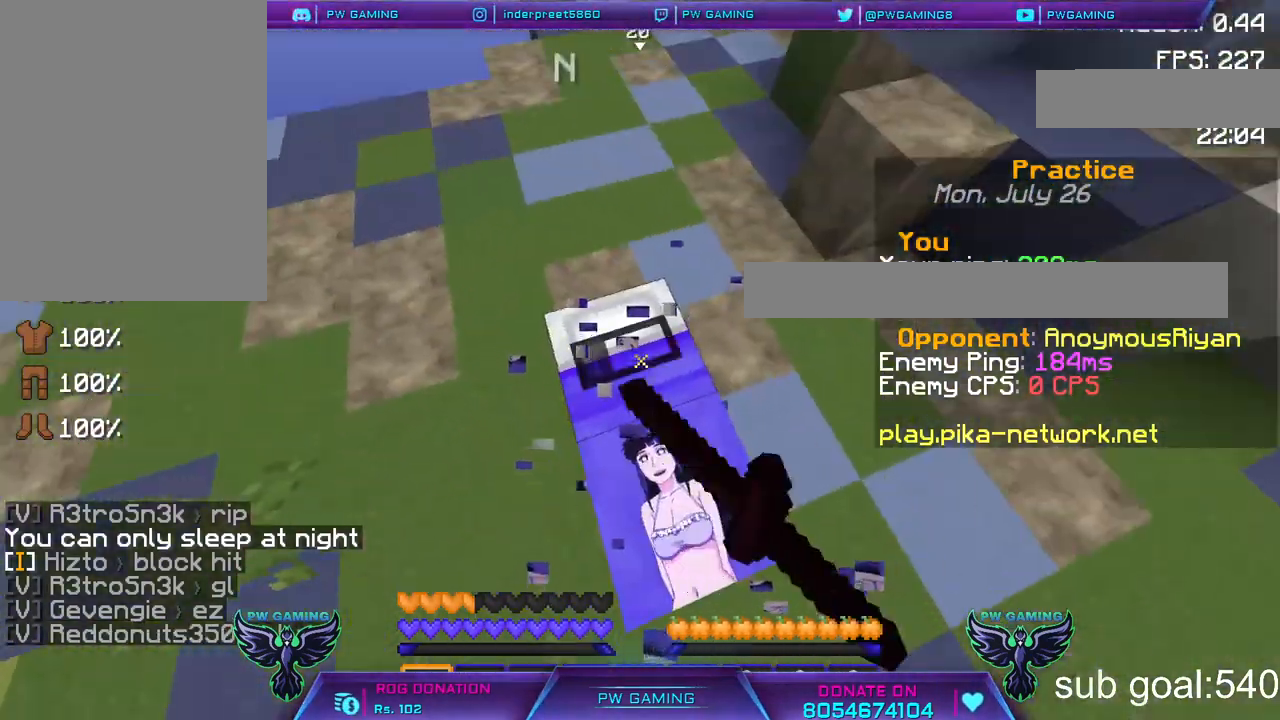
{"keys": [], "mouse": ["left"], "events": []}
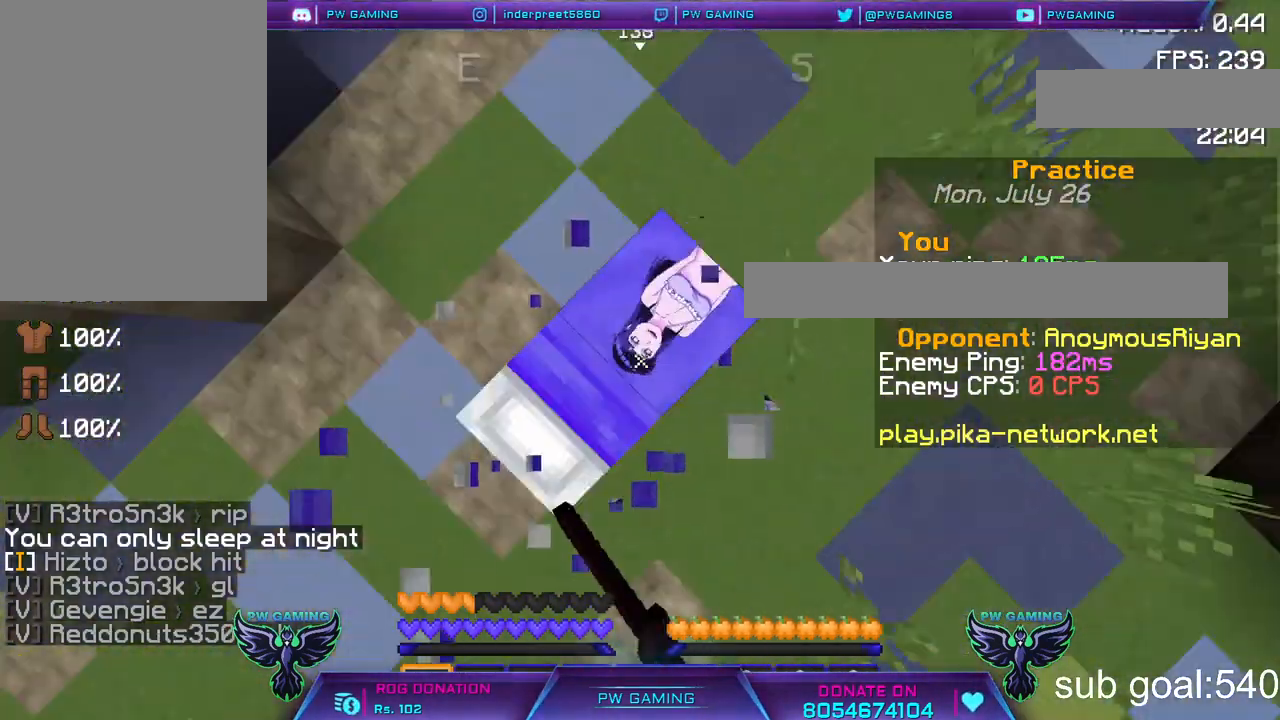
{"keys": [], "mouse": ["left"], "events": []}
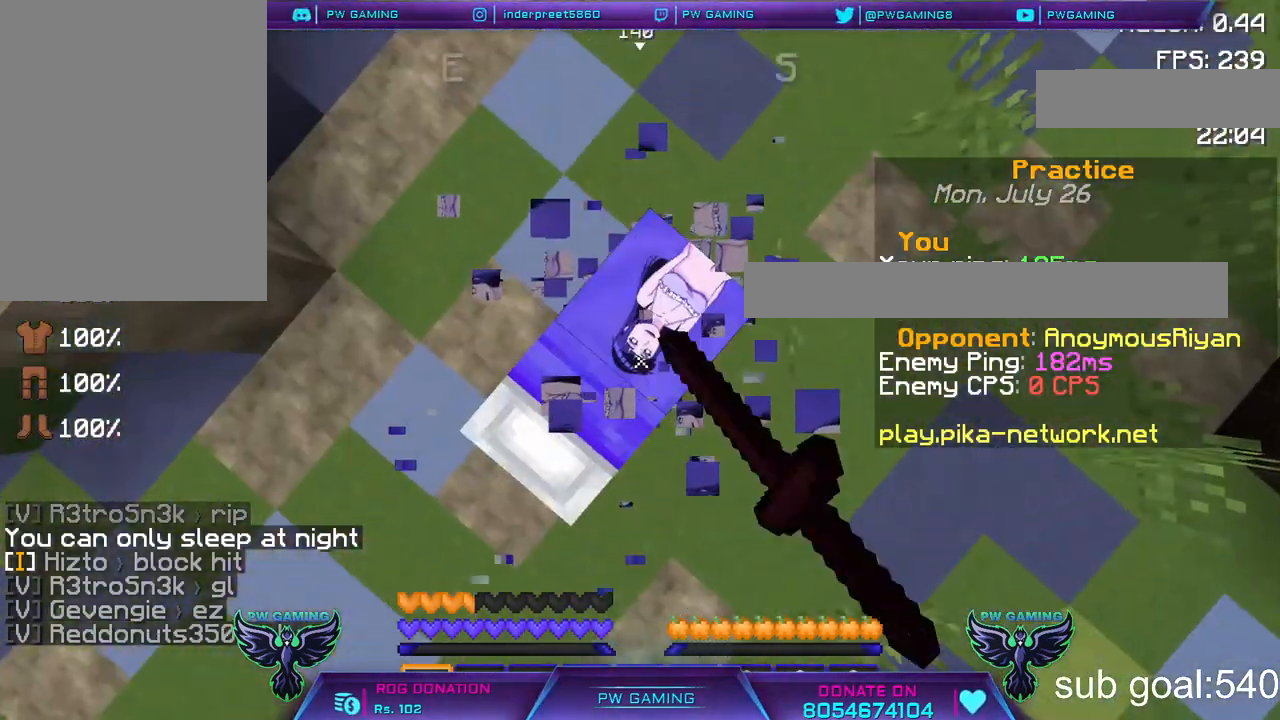
{"keys": [], "mouse": ["left"], "events": []}
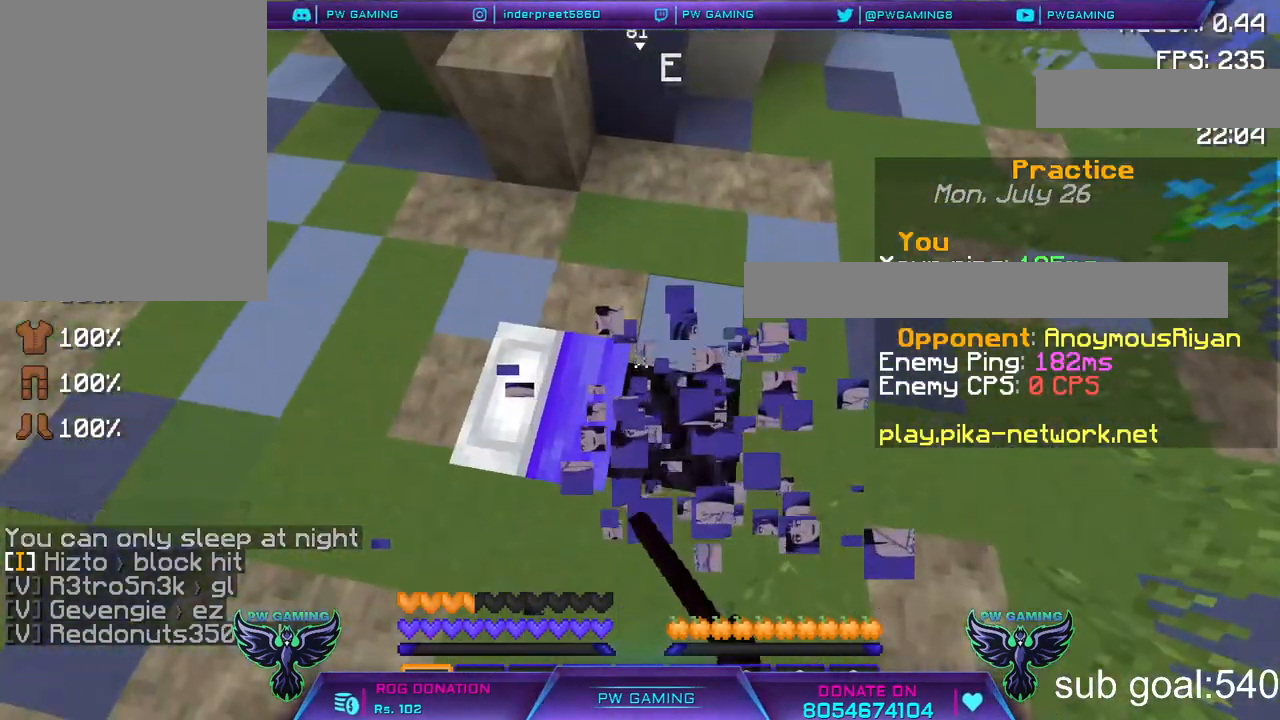
{"keys": [], "mouse": ["left"], "events": []}
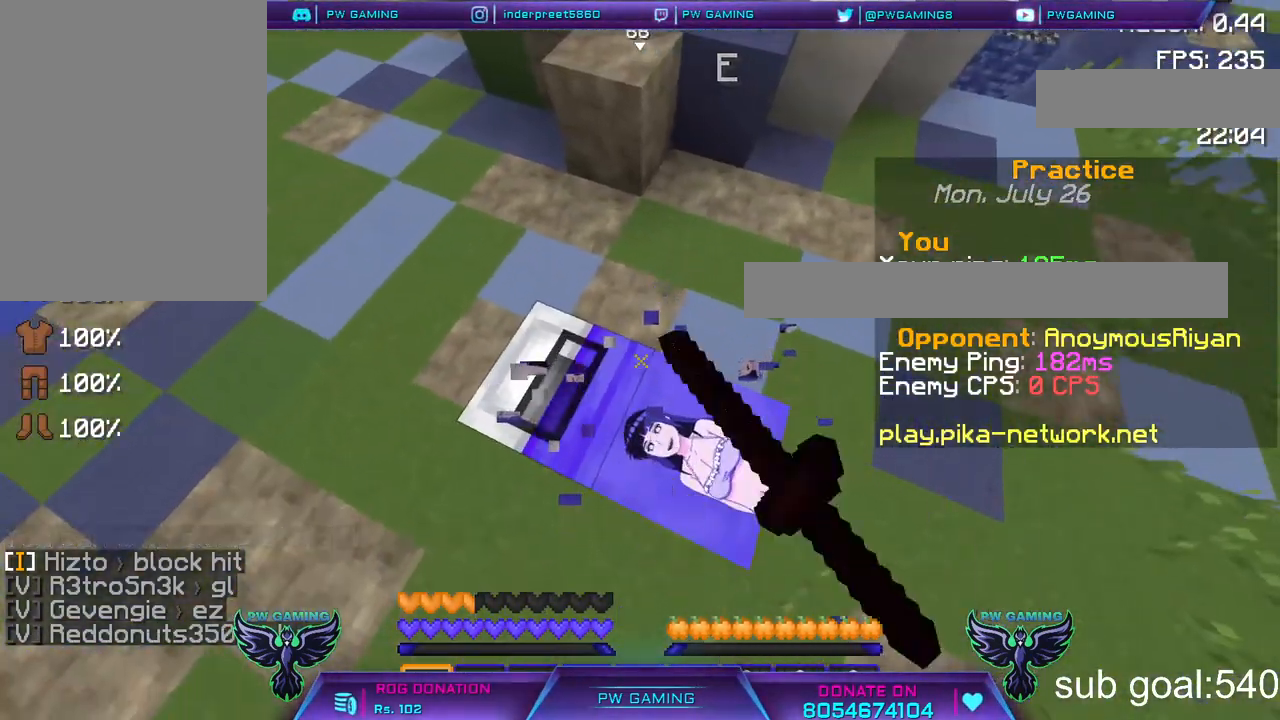
{"keys": [], "mouse": ["left"], "events": []}
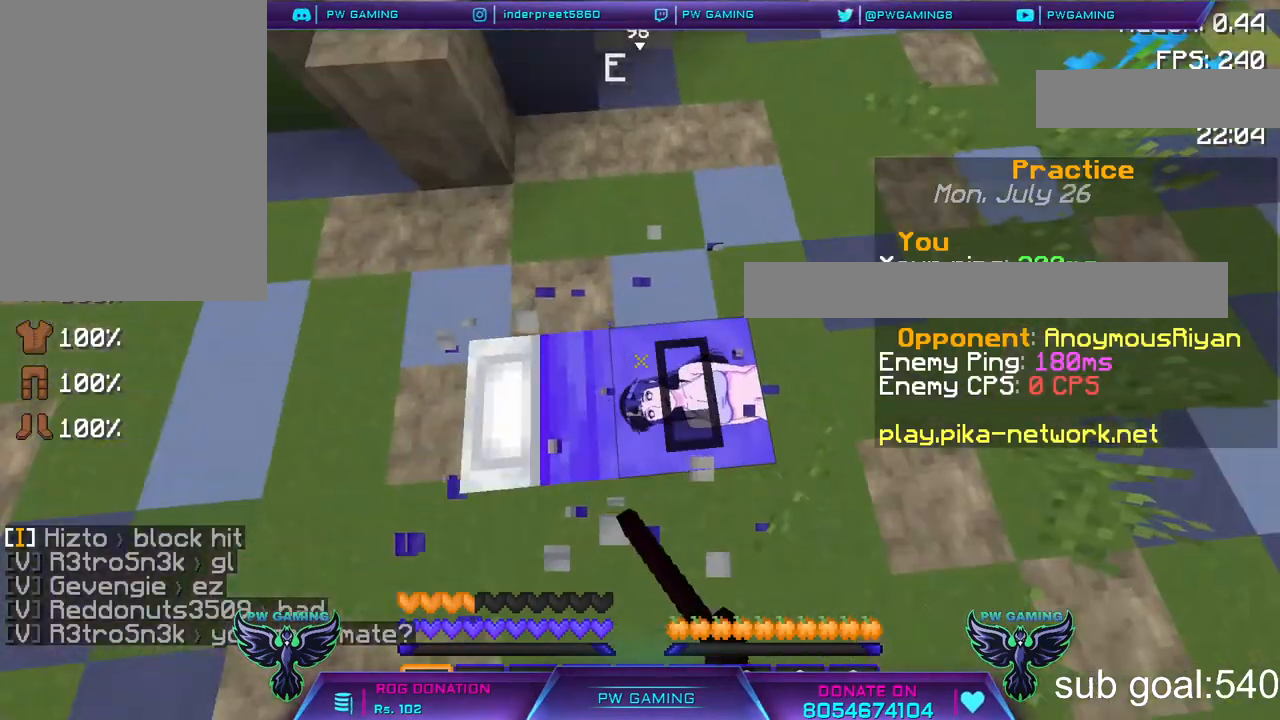
{"keys": [], "mouse": ["left"], "events": []}
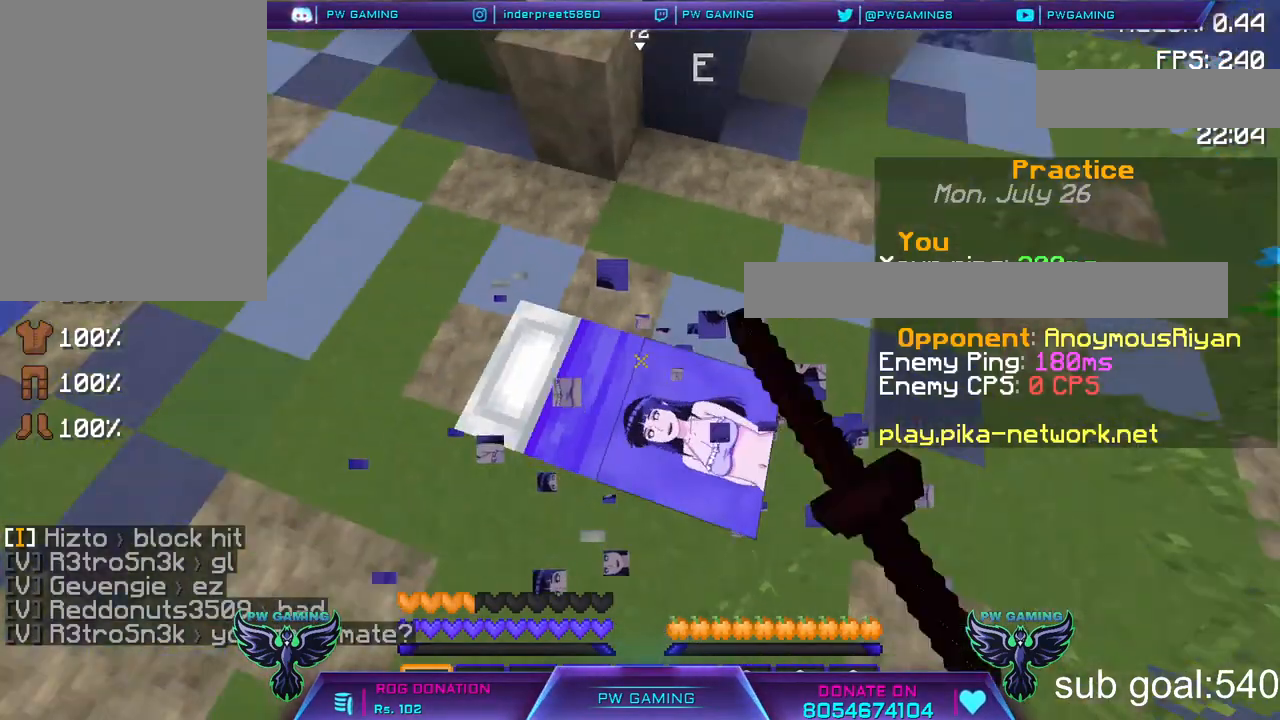
{"keys": [], "mouse": ["left"], "events": []}
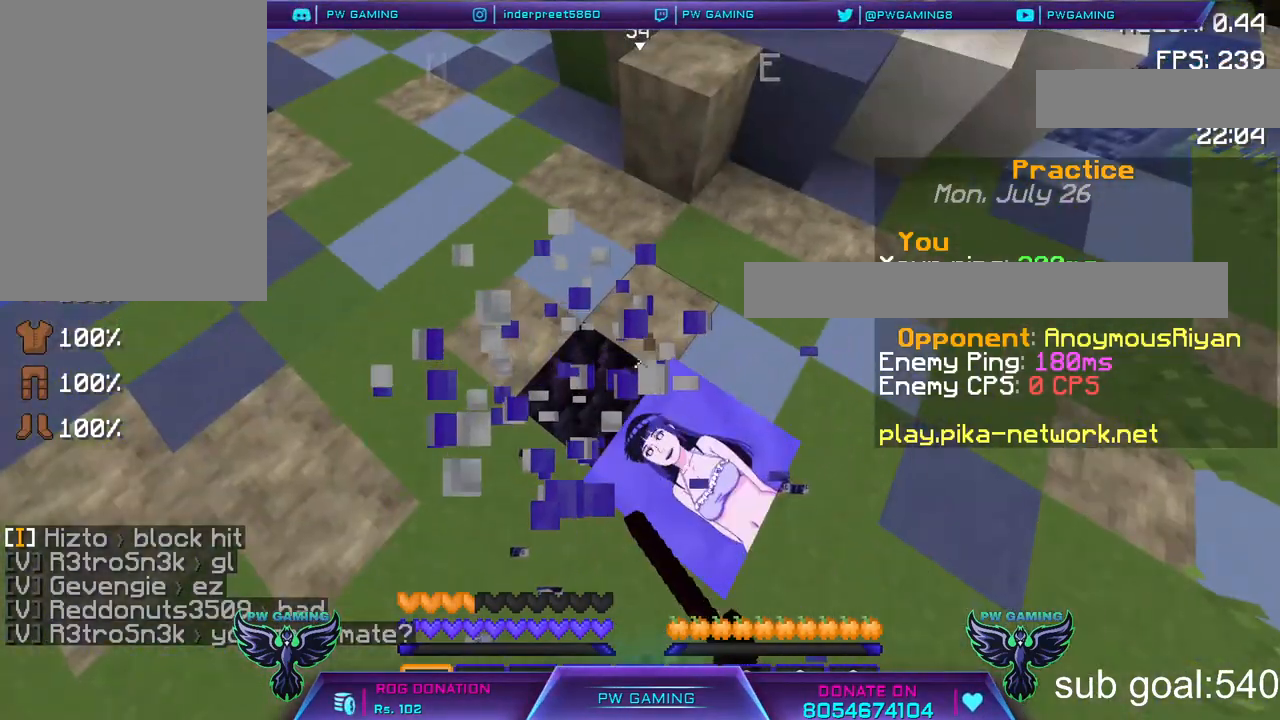
{"keys": [], "mouse": ["left"], "events": []}
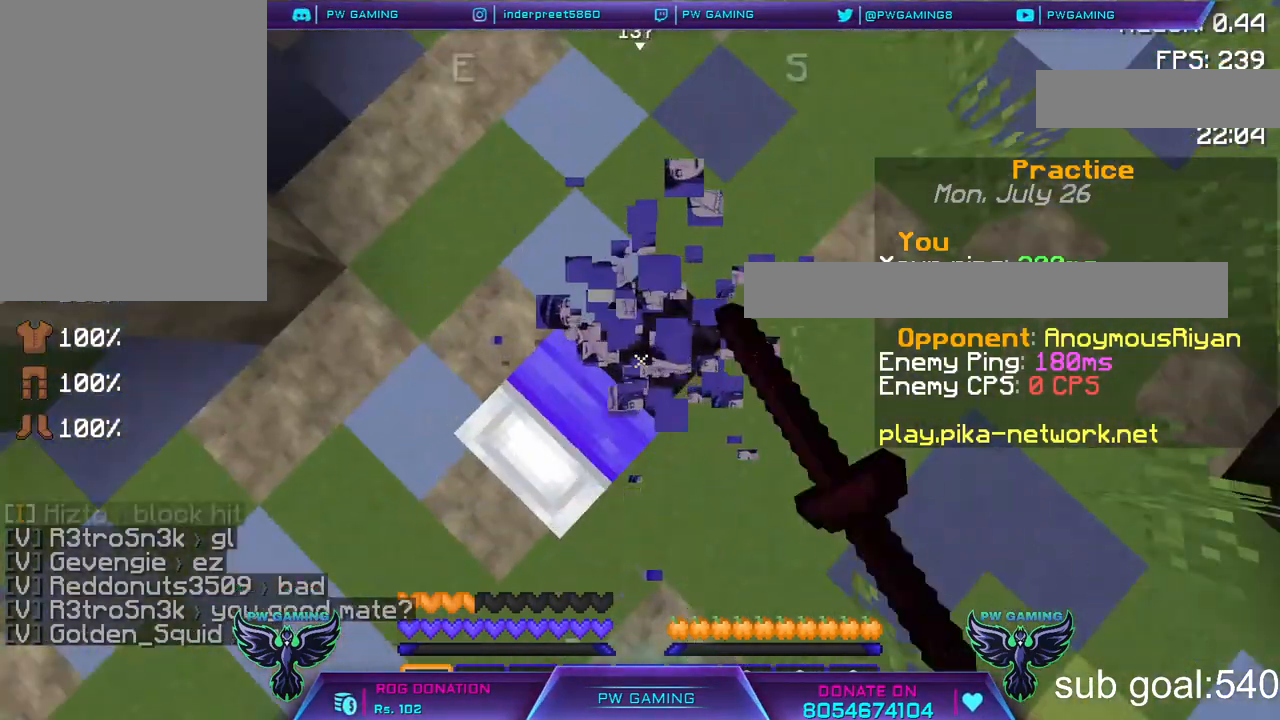
{"keys": [], "mouse": ["left"], "events": []}
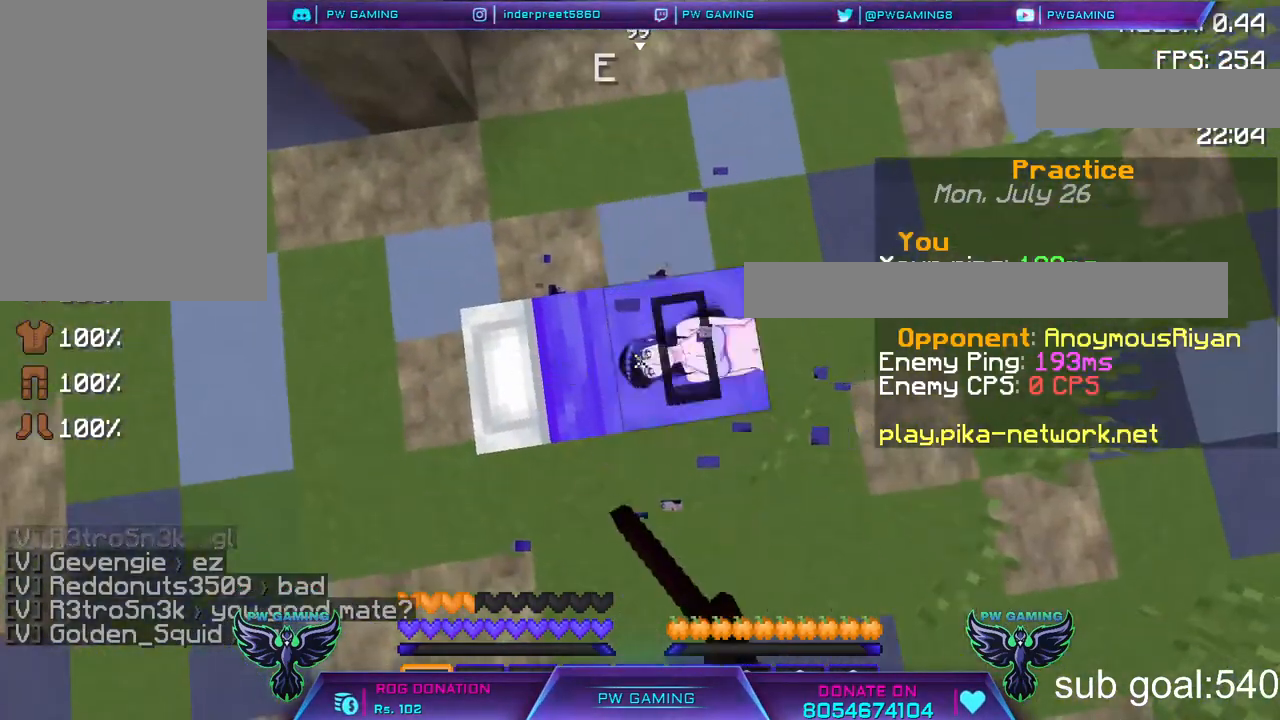
{"keys": [], "mouse": ["left"], "events": []}
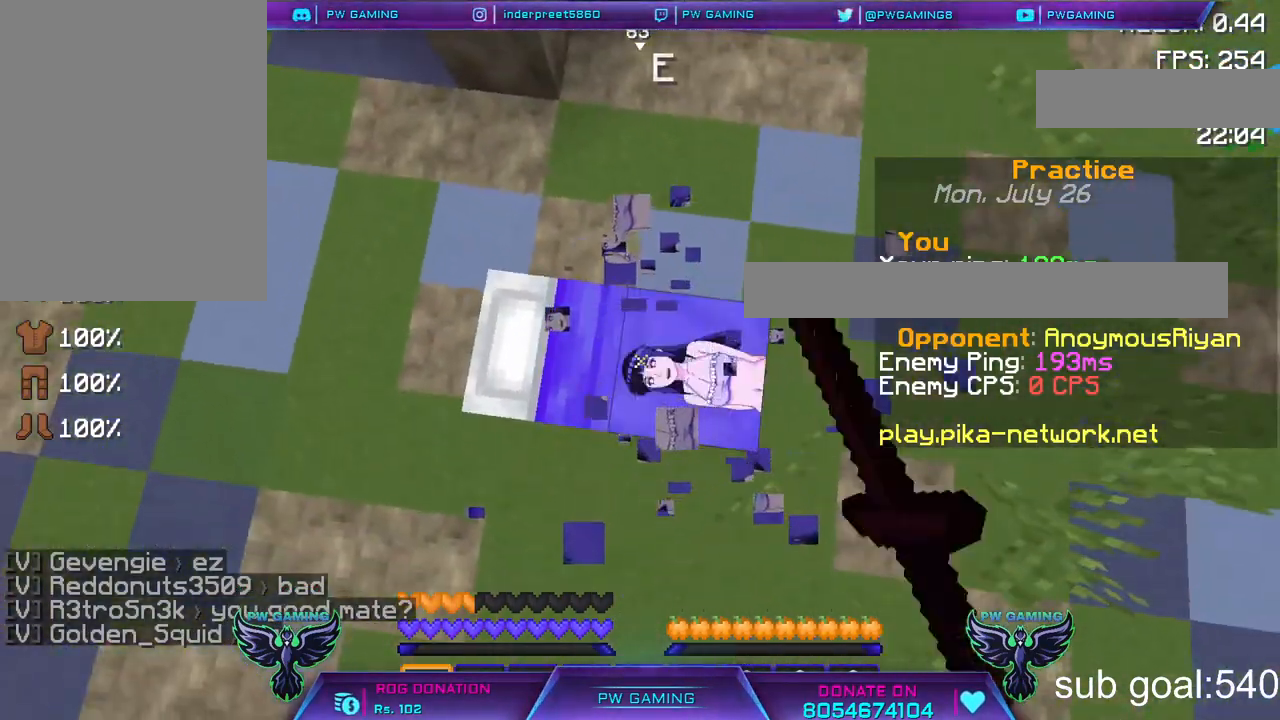
{"keys": [], "mouse": ["left"], "events": []}
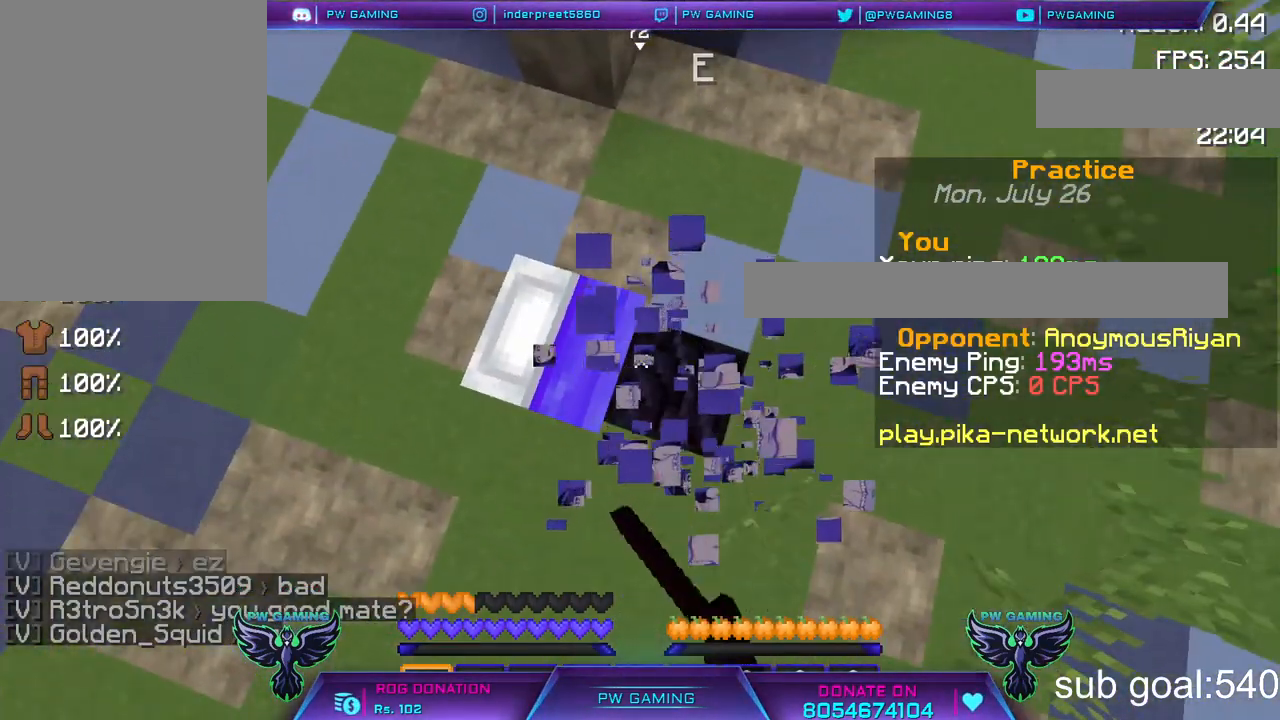
{"keys": [], "mouse": ["left"], "events": []}
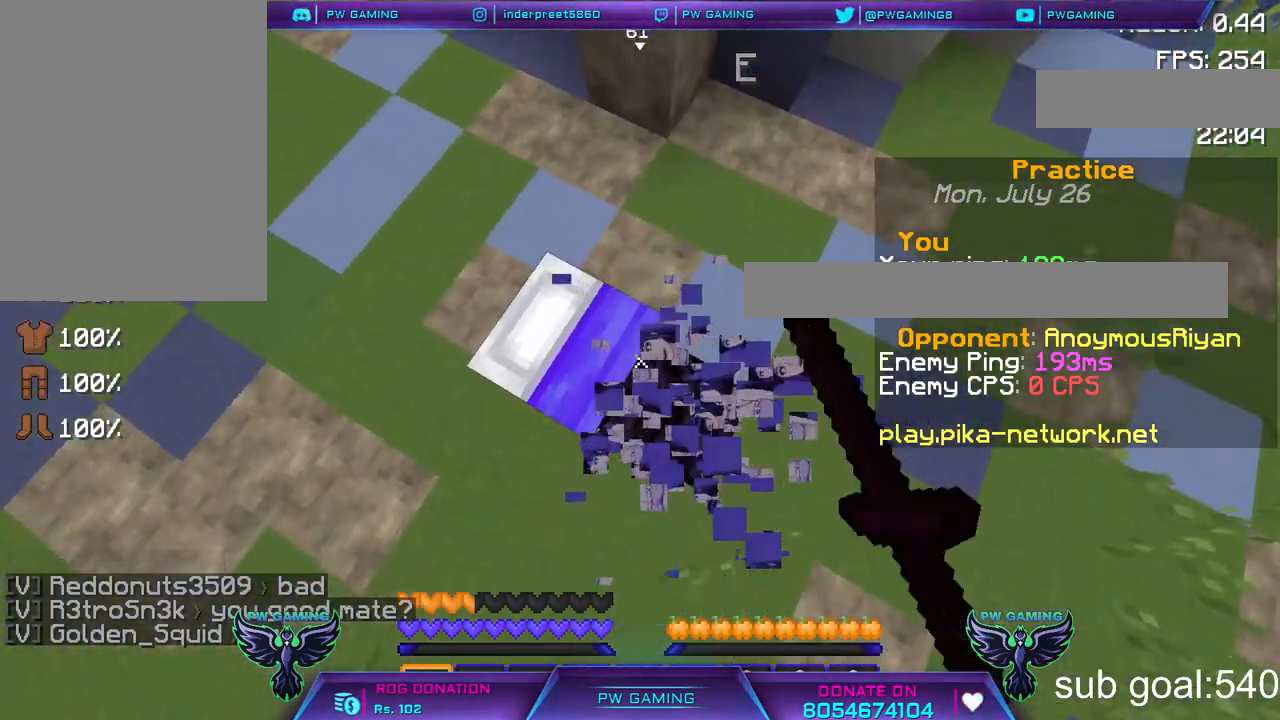
{"keys": [], "mouse": ["left"], "events": []}
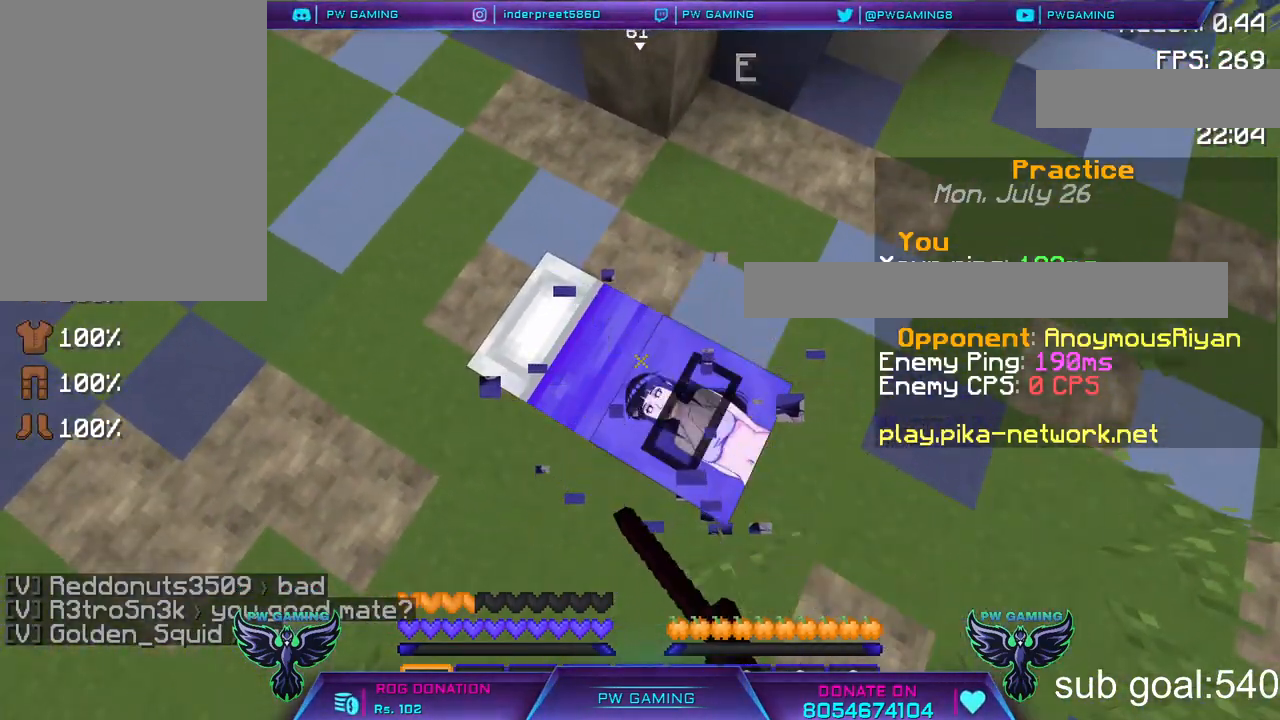
{"keys": [], "mouse": [], "events": [[300, "mouse_left", "up"]]}
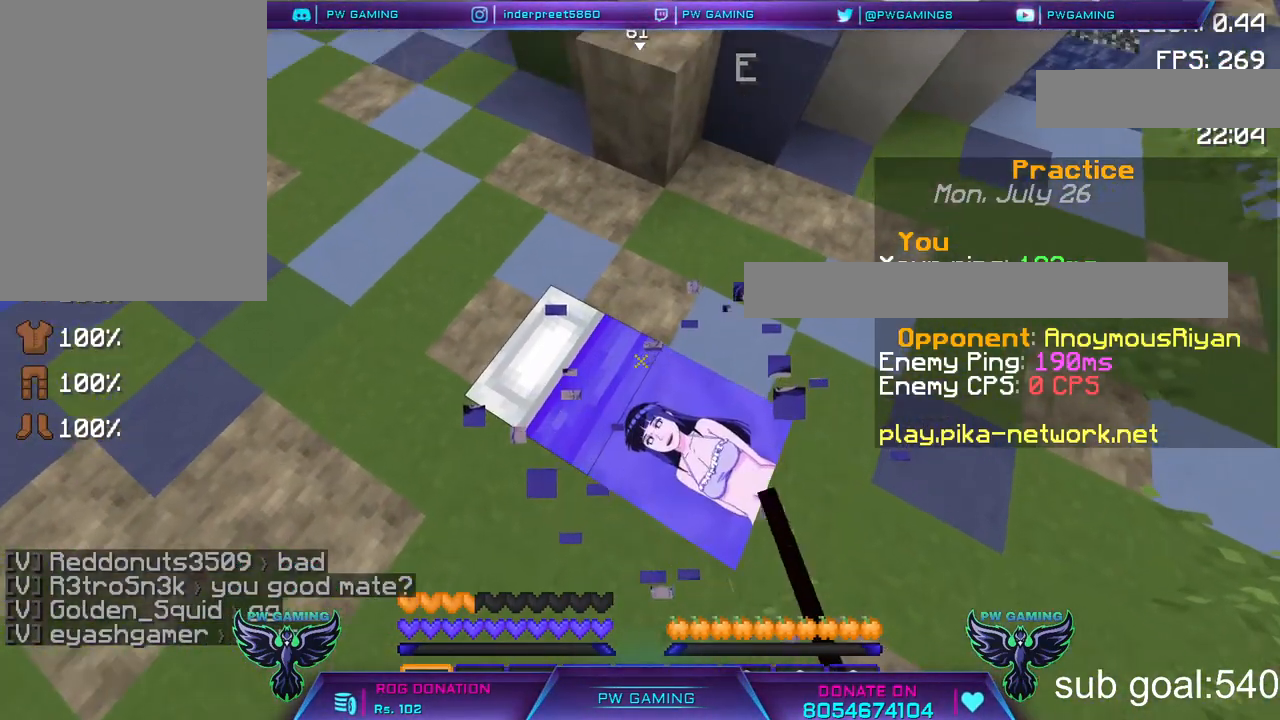
{"keys": [], "mouse": [], "events": []}
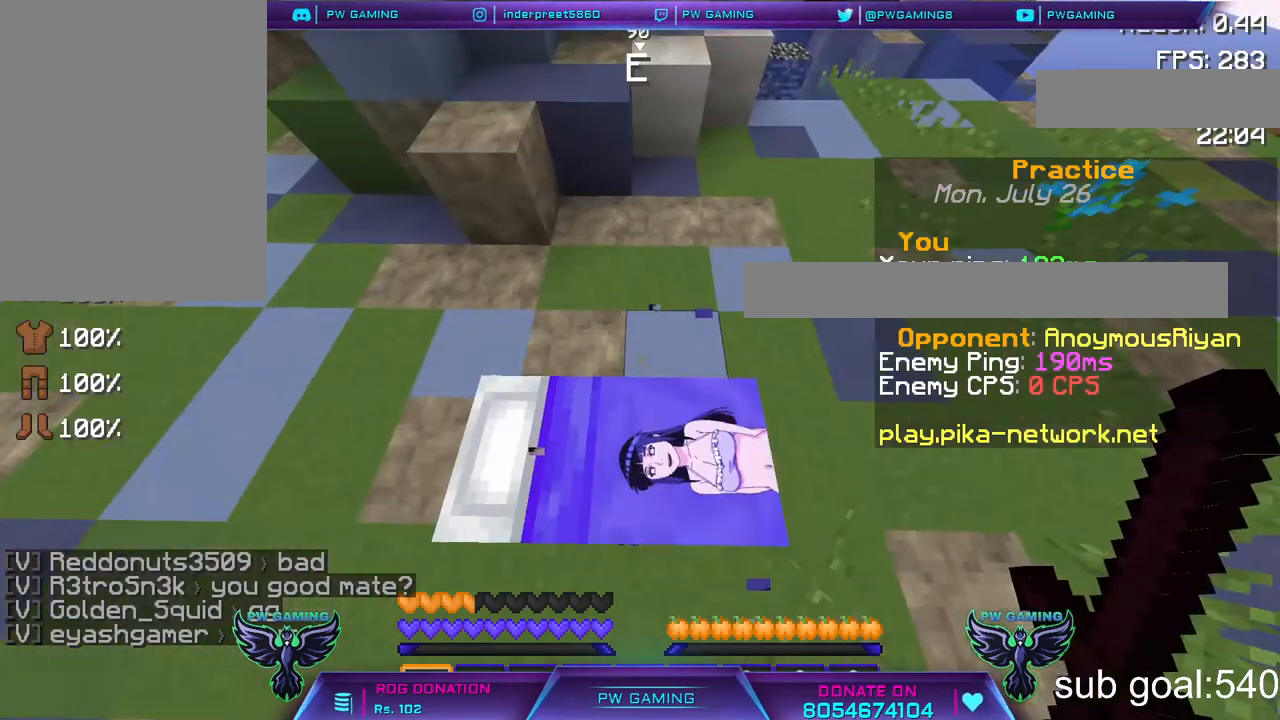
{"keys": [], "mouse": [], "events": []}
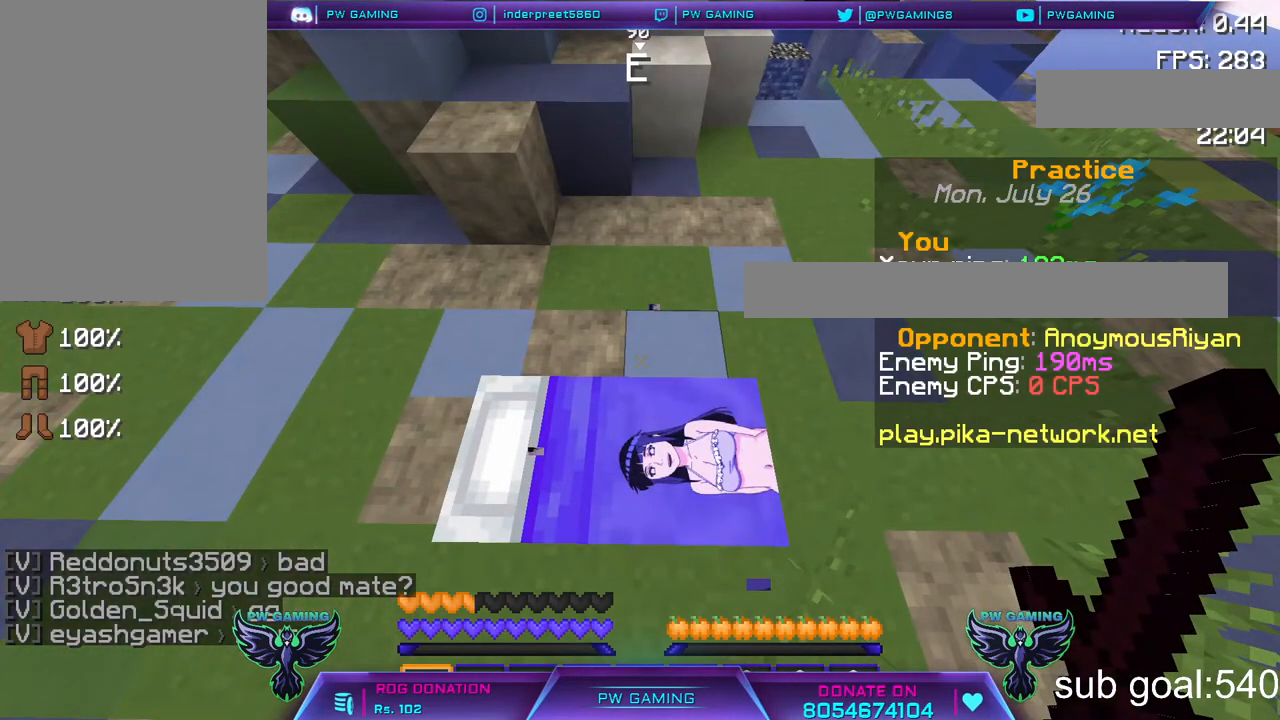
{"keys": ["w"], "mouse": [], "events": [[400, "w", "down"]]}
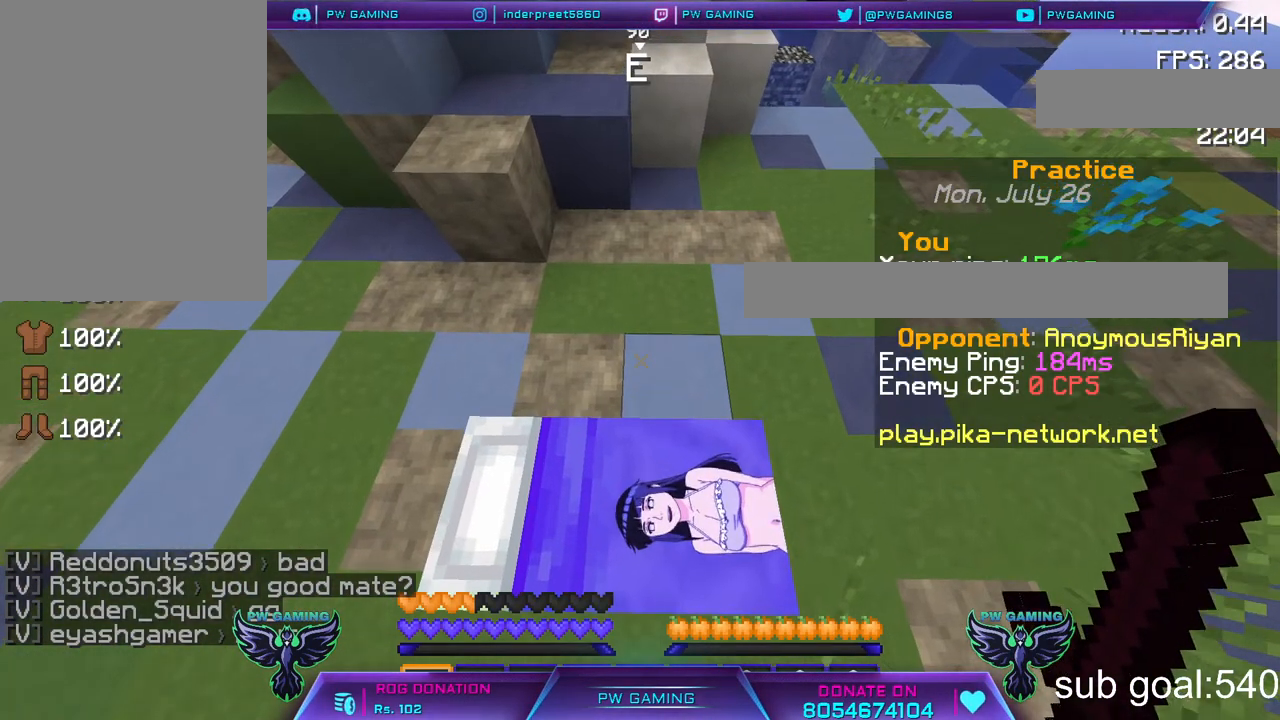
{"keys": ["w"], "mouse": [], "events": []}
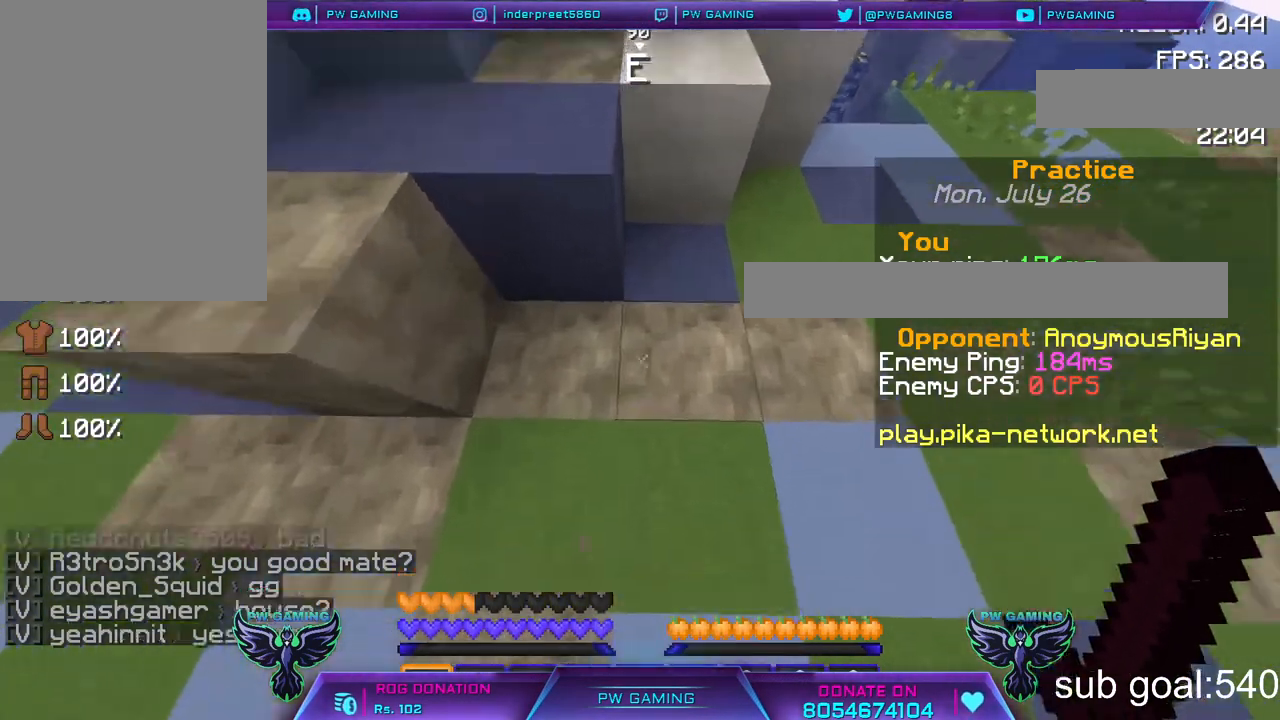
{"keys": ["w"], "mouse": [], "events": []}
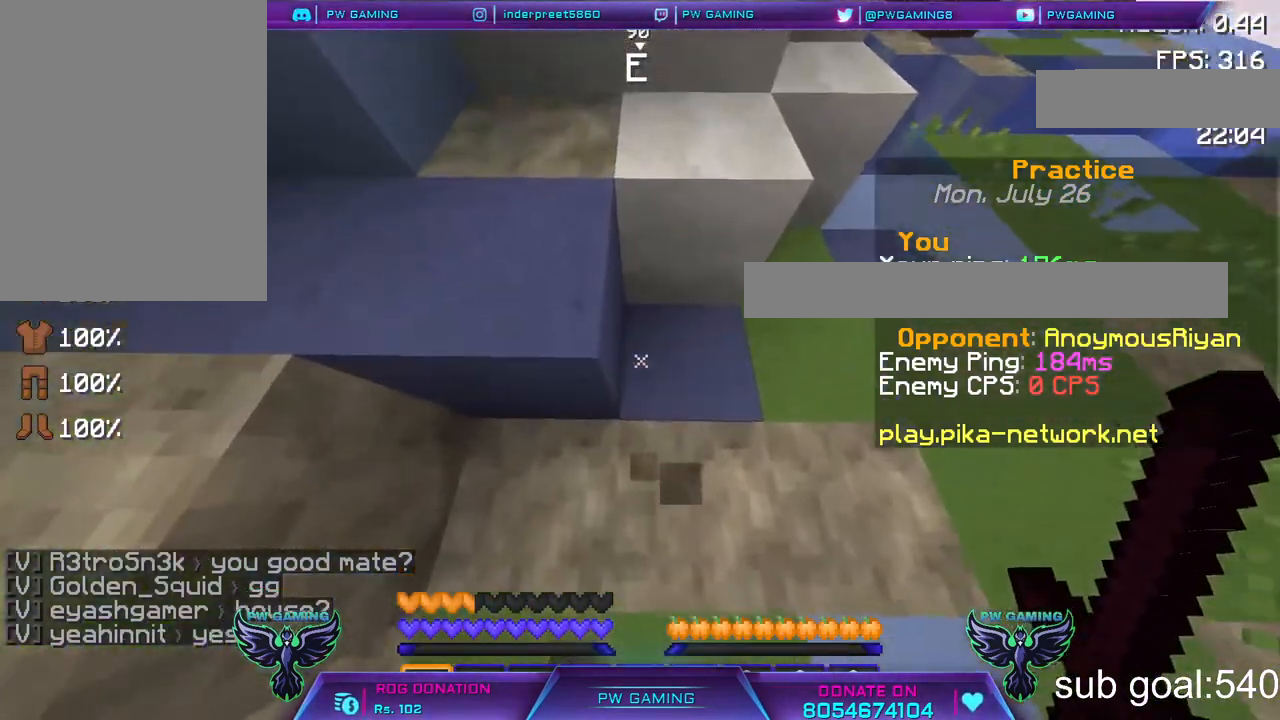
{"keys": ["space", "w"], "mouse": [], "events": [[500, "space", "down"]]}
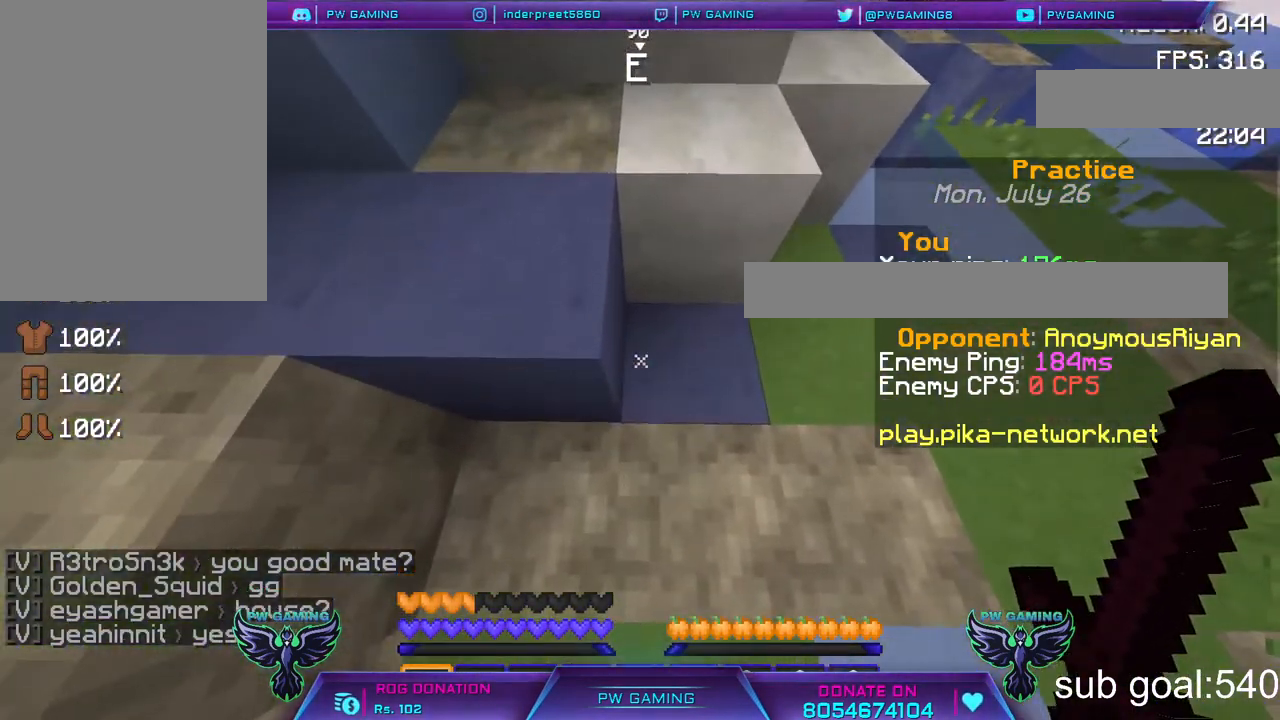
{"keys": ["w"], "mouse": [], "events": [[100, "space", "up"]]}